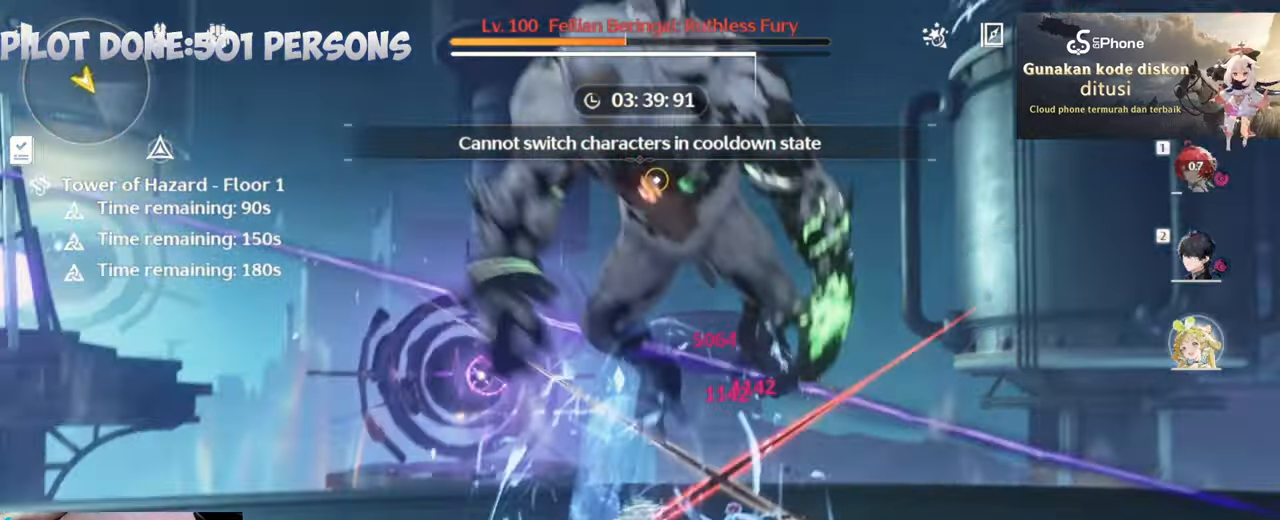
Gameplay with keyboard and mouse; each line is a JSON object with the keys and mouse buttons held at the frame after it. "events" lists presses ("down") and releases ("up") of "1", "2", "3", "4", "5", "a", "alt", "c", "caps_lock", "ctrl", "d", "e", "f", "g", "q", "r", "s", "shift", "space", "t", "tab", "v", "w", "x", "z", "mouse_left", "mouse_wheel" and "mouse_right" between this image and that frame as [ms after this image, input, new state], when the widget could be followed in between. "mouse_left", "mouse_wheel", "mouse_right" = the "left", "wheel", "right" buttons of the "mouse" list. No other keys are recorded. "wheel" means that the mouse wheel is clicked or scrolled. Not read: mouse_move.
{"keys": [], "mouse": [], "events": []}
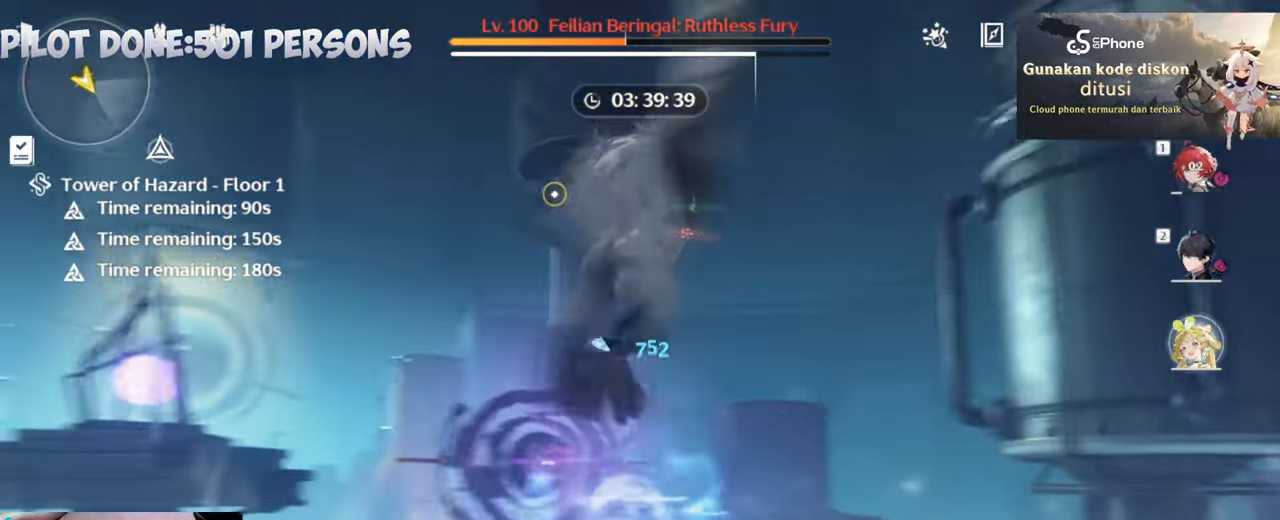
{"keys": [], "mouse": [], "events": [[17, "space", "down"], [50, "mouse_left", "down"], [50, "space", "up"], [133, "mouse_left", "up"], [183, "mouse_left", "down"], [333, "mouse_left", "up"], [383, "mouse_left", "down"], [417, "2", "down"], [467, "2", "up"], [467, "mouse_left", "up"]]}
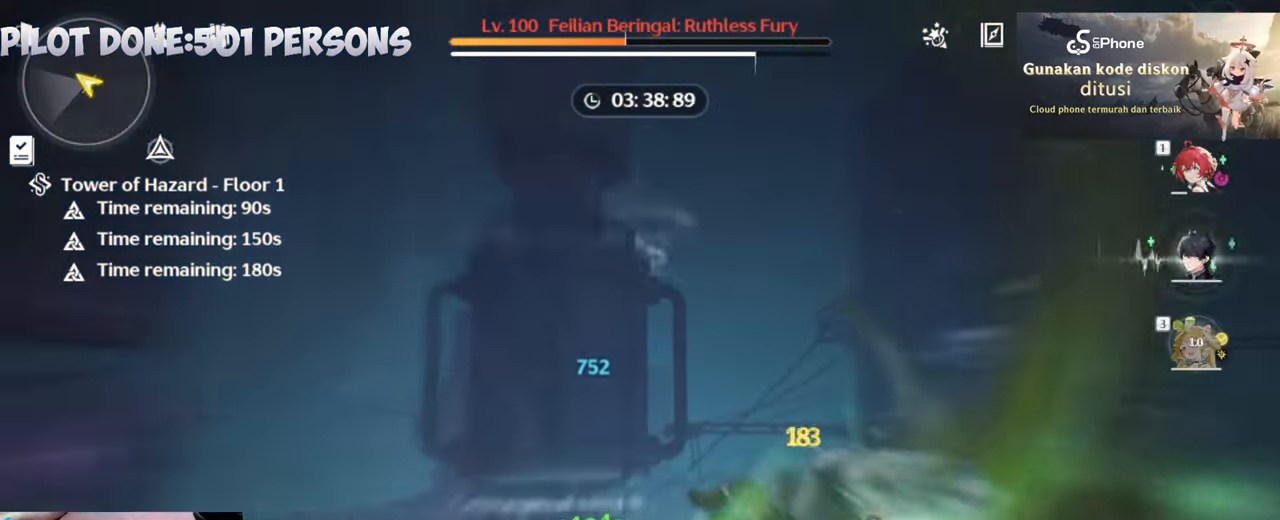
{"keys": [], "mouse": [], "events": [[17, "mouse_left", "down"], [167, "mouse_left", "up"], [200, "mouse_left", "down"], [300, "mouse_left", "up"], [333, "2", "down"], [383, "mouse_left", "down"], [433, "2", "up"], [483, "mouse_left", "up"]]}
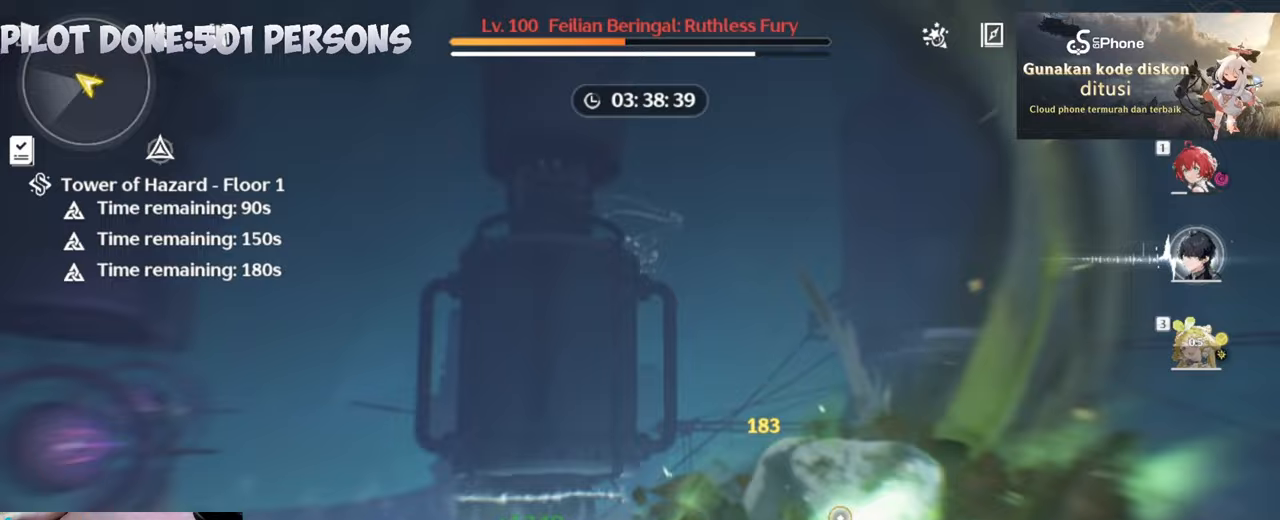
{"keys": [], "mouse": [], "events": [[33, "mouse_left", "down"], [117, "mouse_left", "up"], [217, "mouse_left", "down"], [317, "mouse_left", "up"], [400, "mouse_left", "down"], [500, "mouse_left", "up"]]}
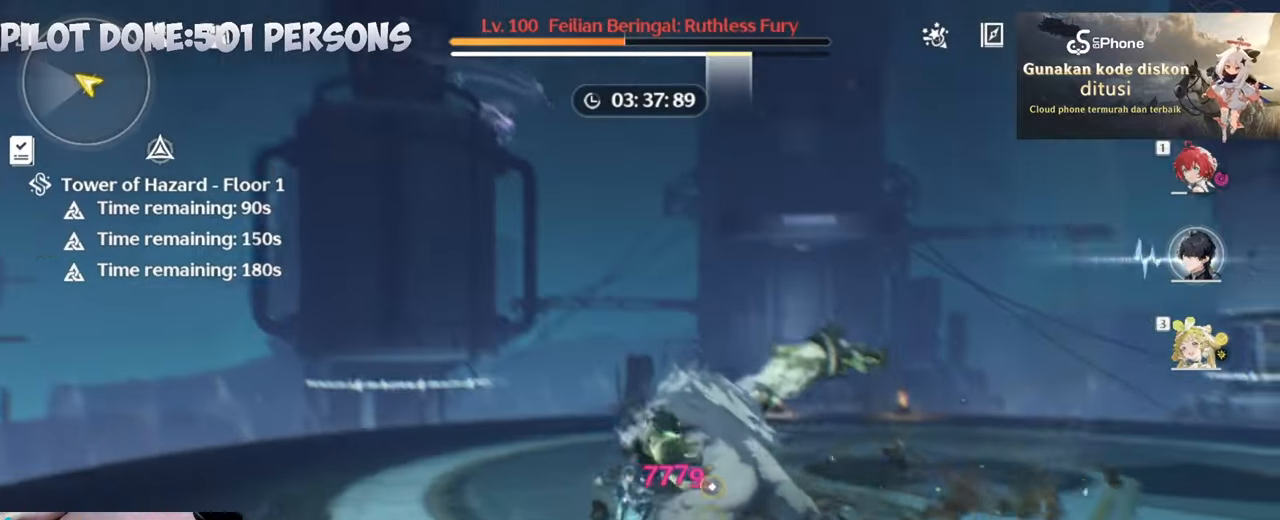
{"keys": [], "mouse": [], "events": [[83, "mouse_left", "down"], [183, "mouse_left", "up"], [283, "mouse_left", "down"], [383, "mouse_left", "up"]]}
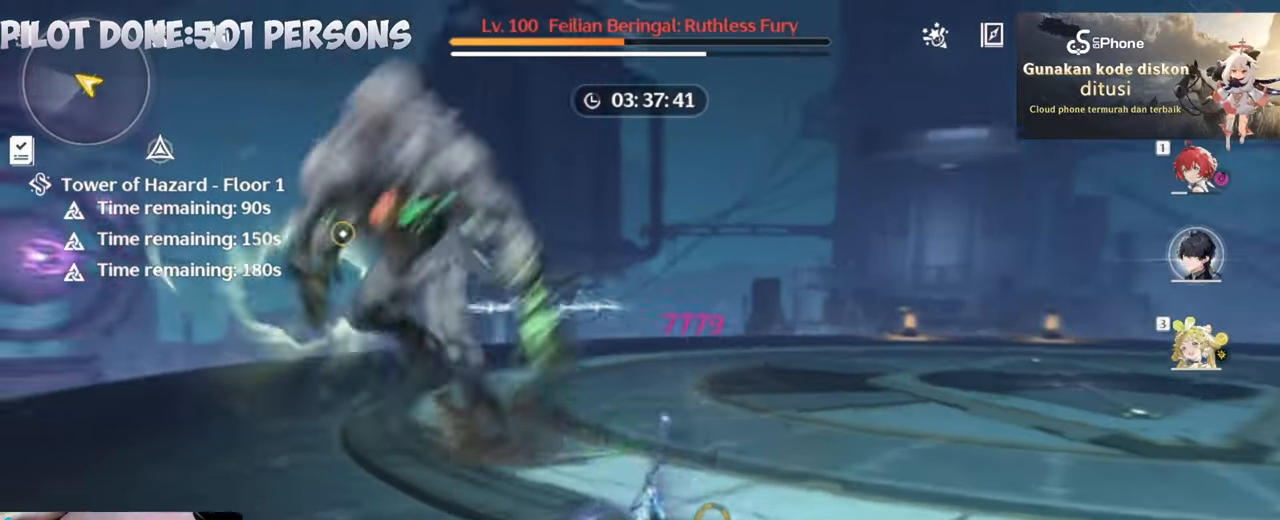
{"keys": [], "mouse": [], "events": []}
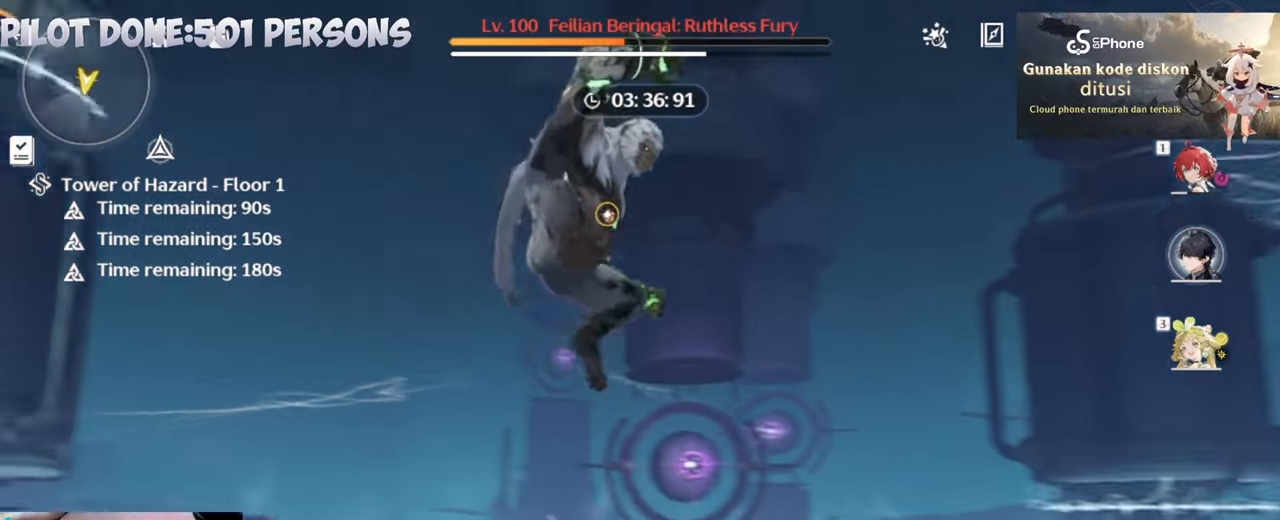
{"keys": ["r"], "mouse": [], "events": [[83, "mouse_right", "down"], [167, "mouse_right", "up"], [217, "mouse_right", "down"], [317, "mouse_right", "up"], [450, "r", "down"]]}
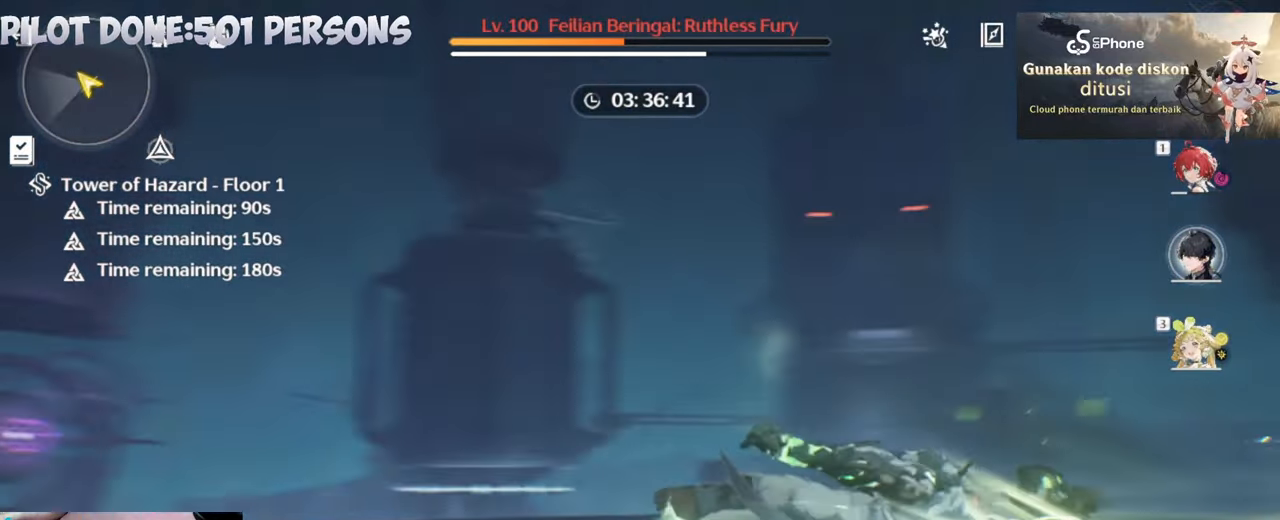
{"keys": [], "mouse": [], "events": [[50, "r", "up"]]}
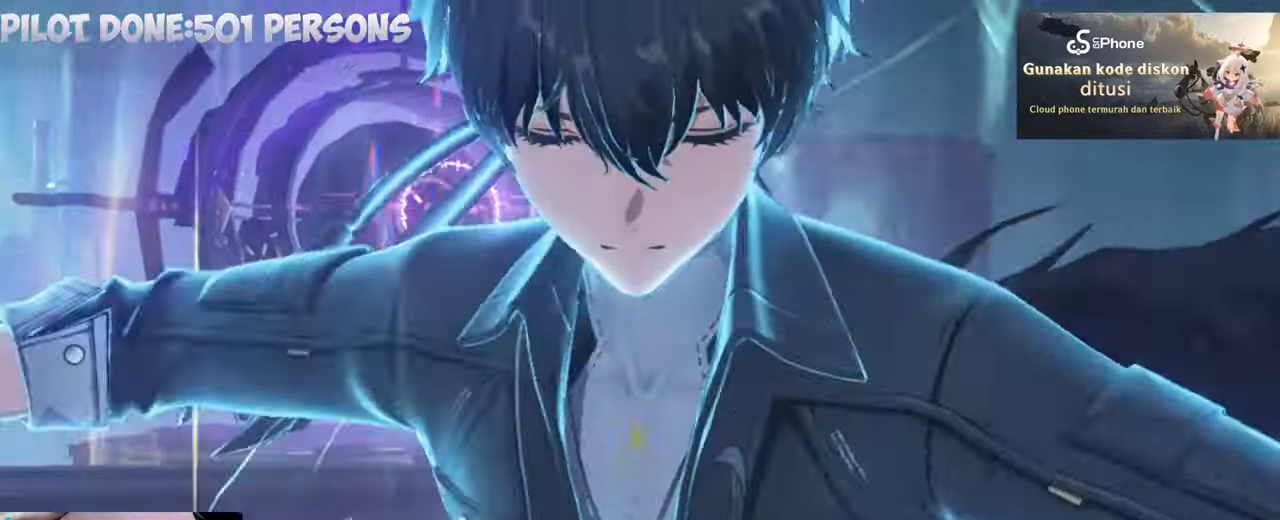
{"keys": ["w"], "mouse": [], "events": [[50, "w", "down"]]}
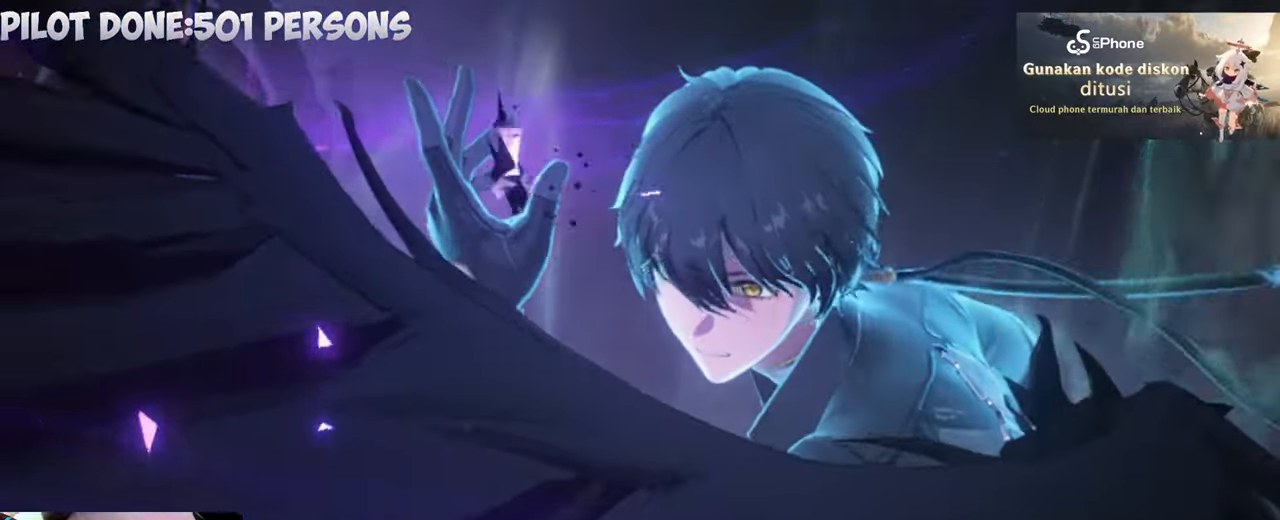
{"keys": ["w"], "mouse": [], "events": []}
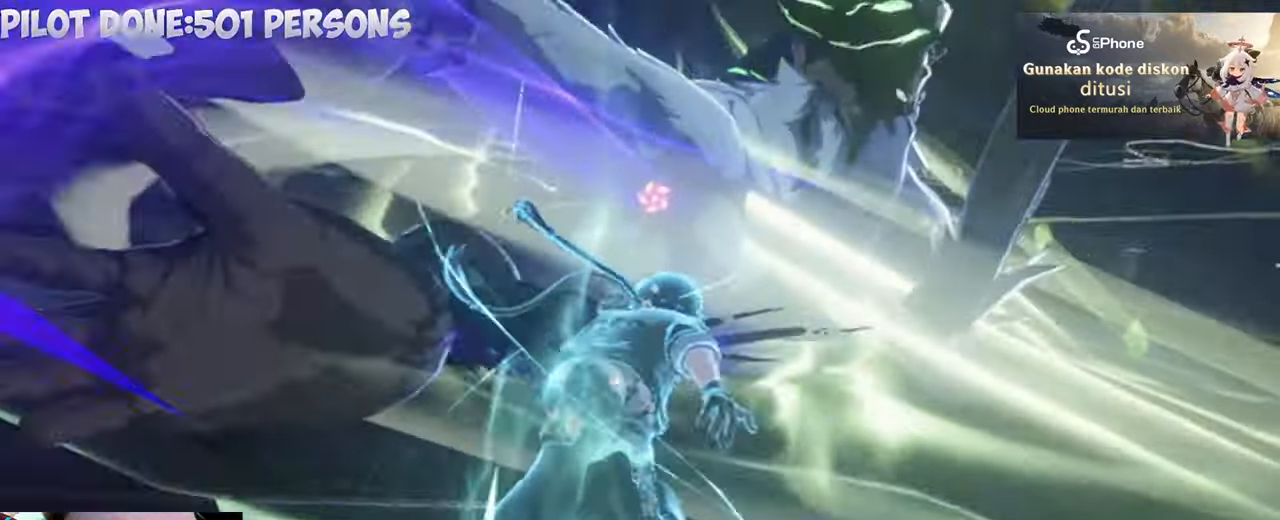
{"keys": [], "mouse": [], "events": [[367, "w", "up"]]}
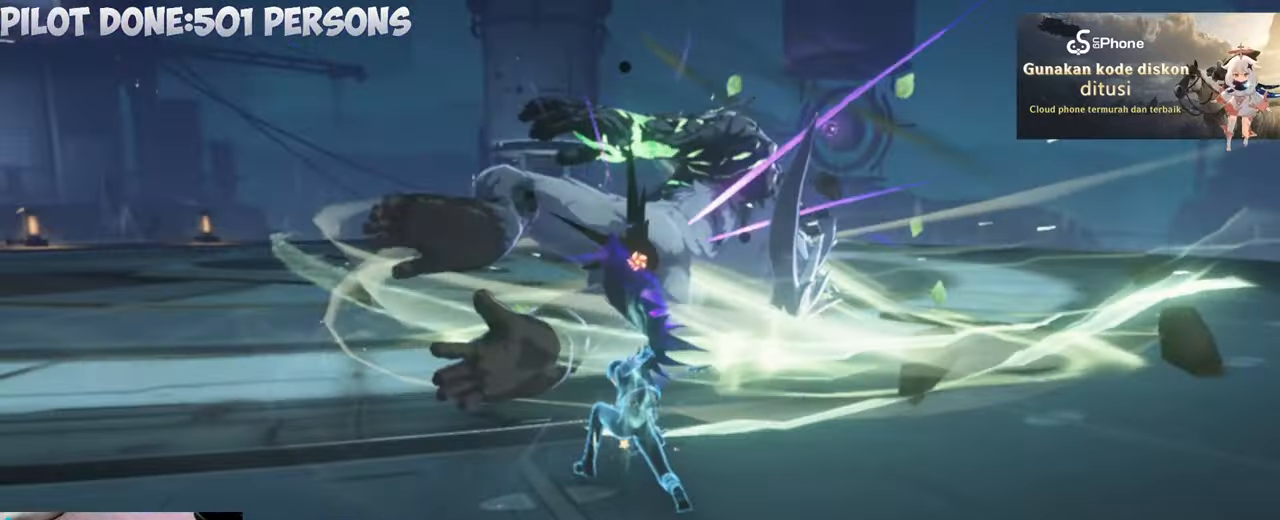
{"keys": ["e"], "mouse": [], "events": [[17, "mouse_left", "down"], [100, "mouse_left", "up"], [150, "mouse_left", "down"], [300, "mouse_left", "up"], [333, "mouse_left", "down"], [433, "e", "down"], [483, "mouse_left", "up"]]}
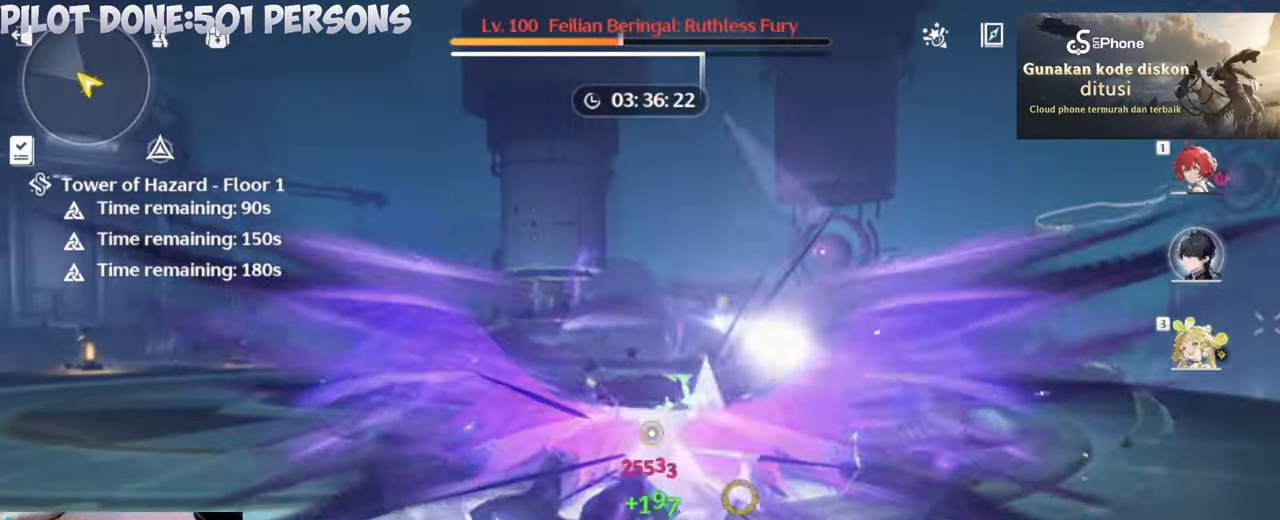
{"keys": [], "mouse": ["left"], "events": [[33, "e", "up"], [117, "e", "down"], [167, "e", "up"], [317, "1", "down"], [367, "mouse_left", "down"], [417, "1", "up"], [467, "mouse_left", "up"], [500, "mouse_left", "down"]]}
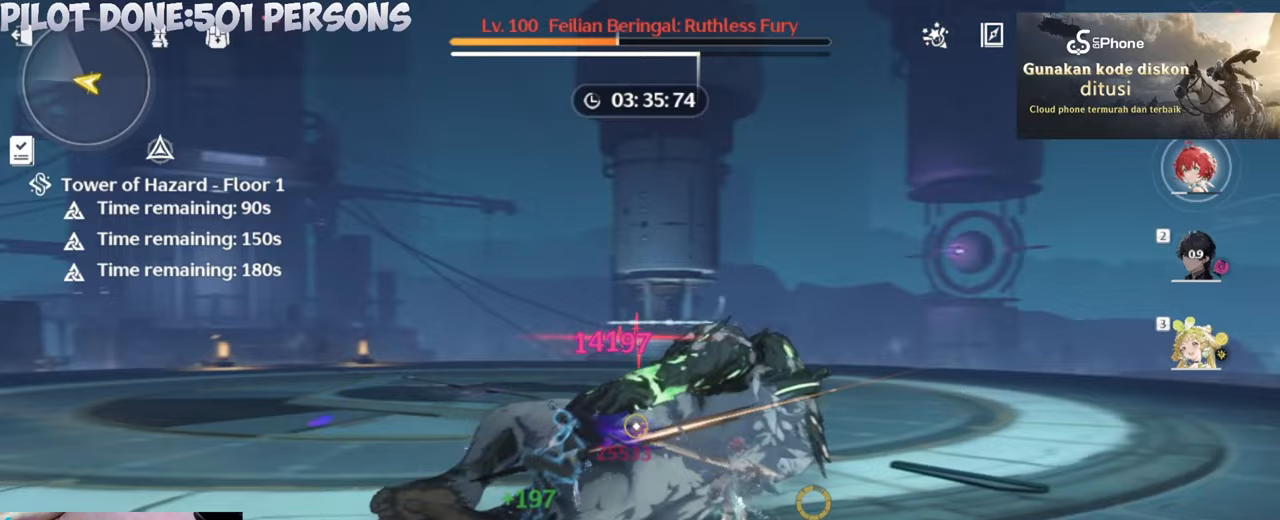
{"keys": [], "mouse": [], "events": [[83, "mouse_left", "up"], [183, "mouse_left", "down"], [283, "mouse_left", "up"], [333, "mouse_left", "down"], [467, "mouse_left", "up"]]}
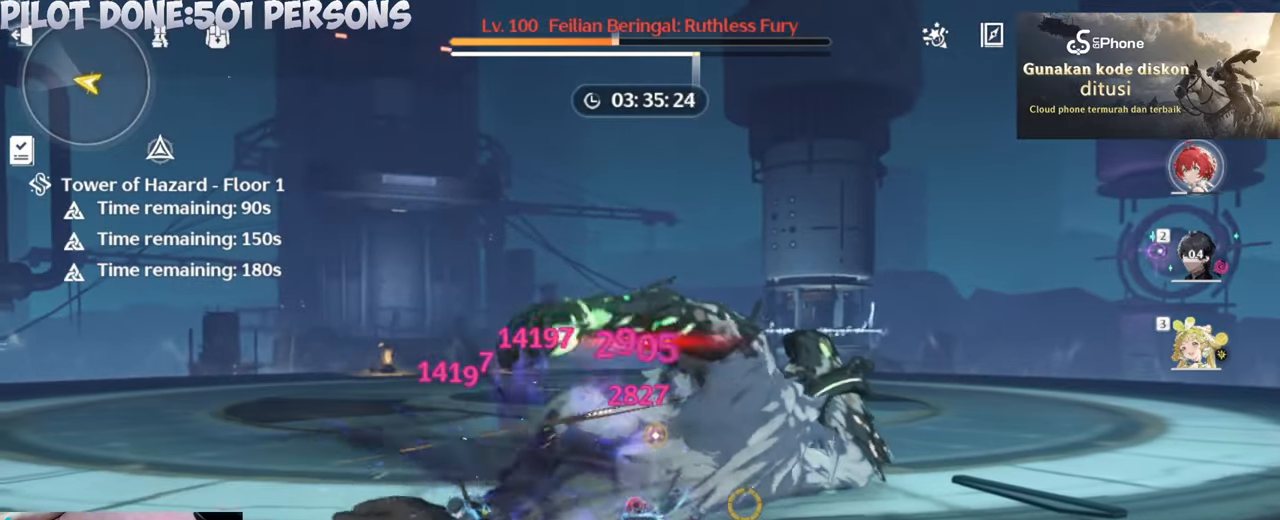
{"keys": [], "mouse": [], "events": [[17, "mouse_left", "down"], [150, "mouse_left", "up"], [383, "e", "down"], [433, "e", "up"]]}
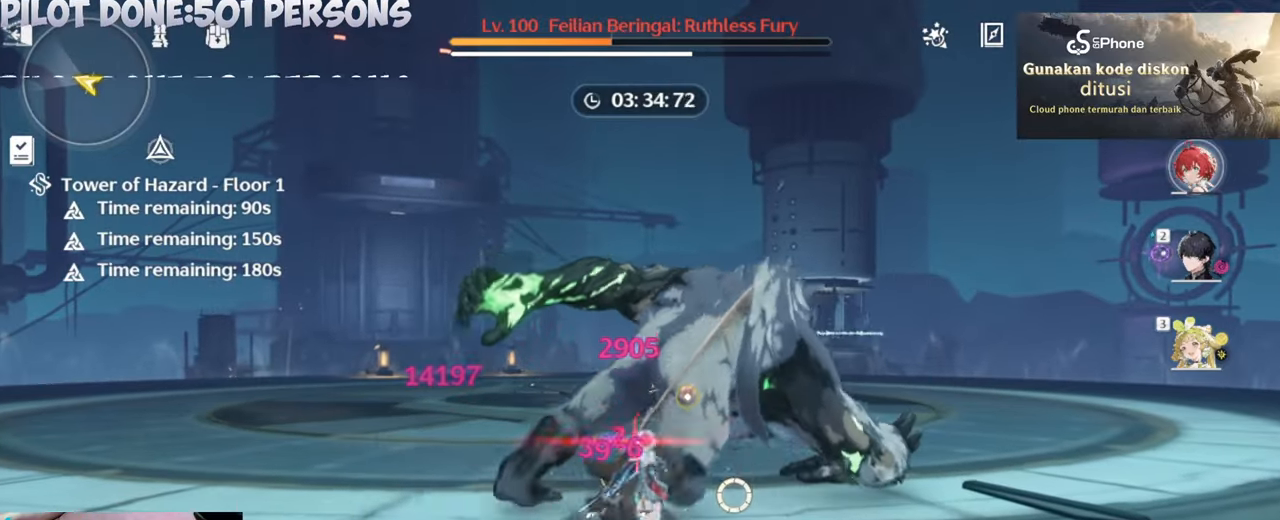
{"keys": [], "mouse": [], "events": [[33, "e", "down"], [117, "e", "up"], [217, "e", "down"], [267, "e", "up"], [350, "e", "down"], [450, "e", "up"]]}
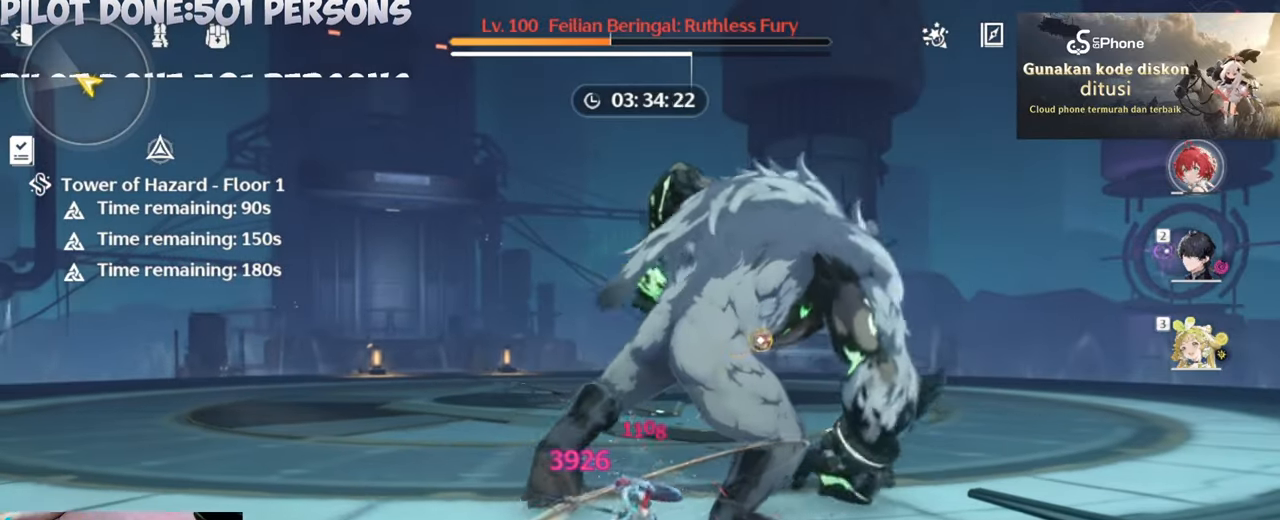
{"keys": ["e"], "mouse": [], "events": [[33, "e", "down"], [100, "e", "up"], [183, "e", "down"], [233, "e", "up"], [333, "e", "down"], [433, "e", "up"], [483, "e", "down"]]}
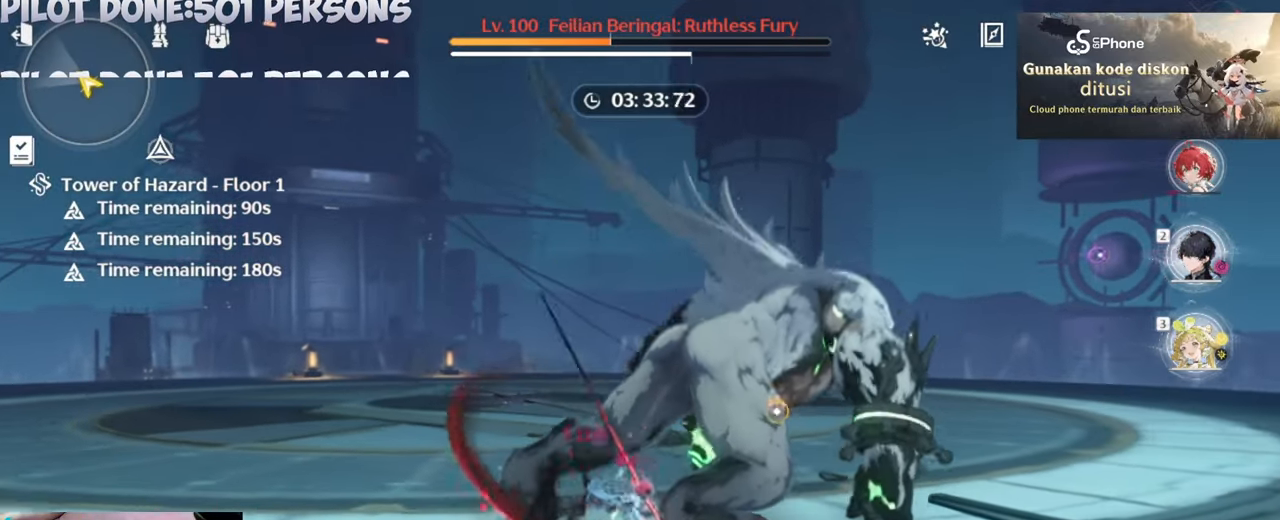
{"keys": ["e"], "mouse": [], "events": [[17, "e", "up"], [150, "e", "down"], [200, "e", "up"], [300, "e", "down"], [400, "e", "up"], [483, "e", "down"]]}
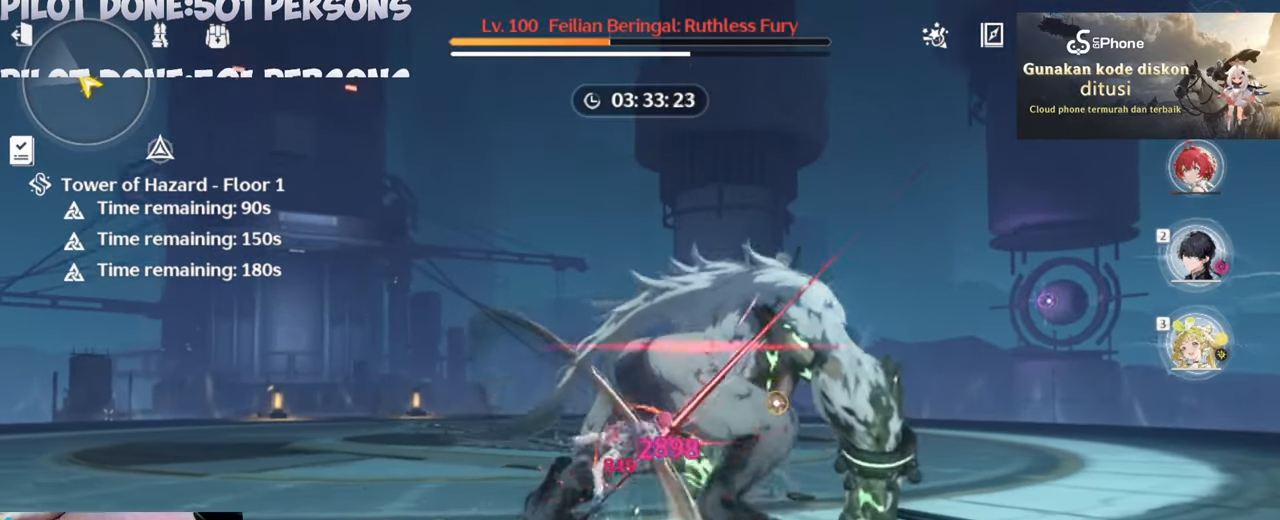
{"keys": [], "mouse": ["left"], "events": [[83, "e", "up"], [267, "mouse_left", "down"], [350, "mouse_left", "up"], [450, "mouse_left", "down"]]}
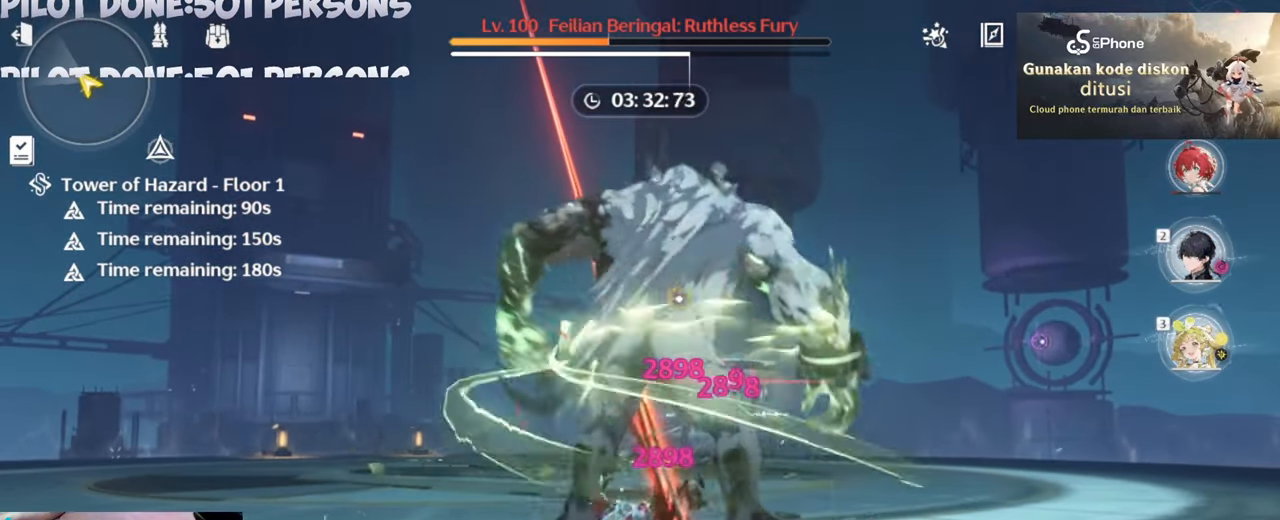
{"keys": ["e"], "mouse": [], "events": [[50, "mouse_left", "up"], [133, "mouse_left", "down"], [233, "mouse_left", "up"], [317, "e", "down"], [367, "e", "up"], [467, "e", "down"]]}
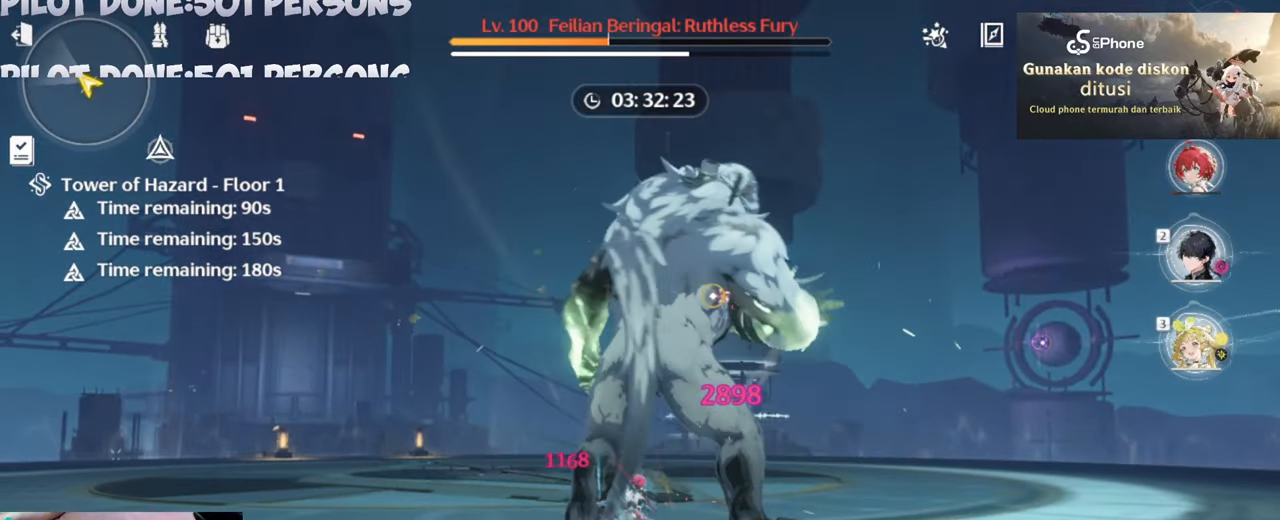
{"keys": ["2"], "mouse": [], "events": [[67, "e", "up"], [150, "e", "down"], [300, "e", "up"], [483, "2", "down"]]}
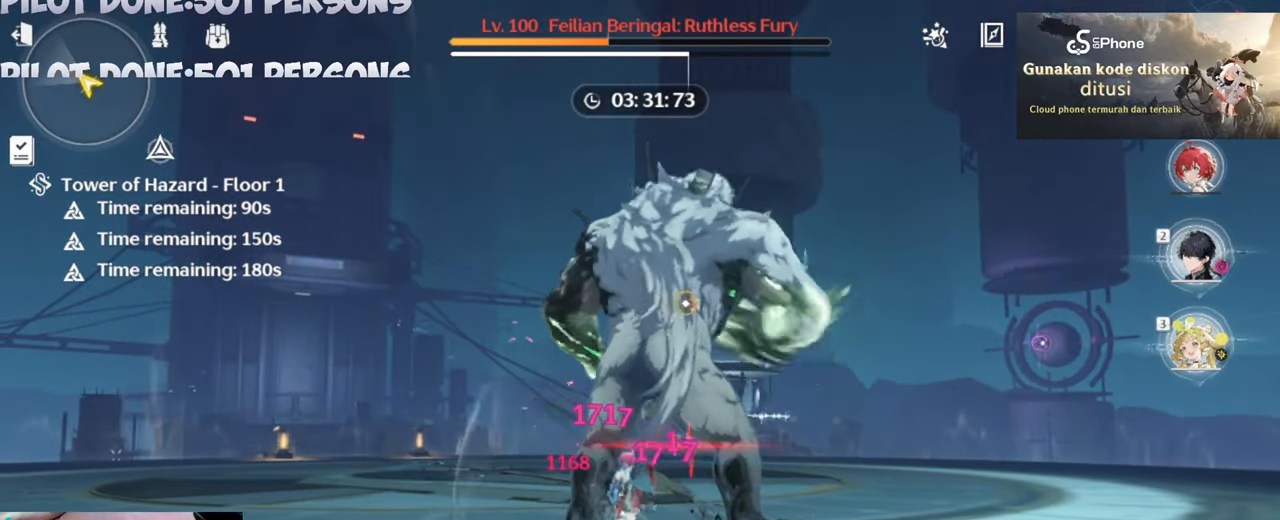
{"keys": [], "mouse": [], "events": [[33, "2", "up"], [317, "mouse_left", "down"], [450, "mouse_left", "up"]]}
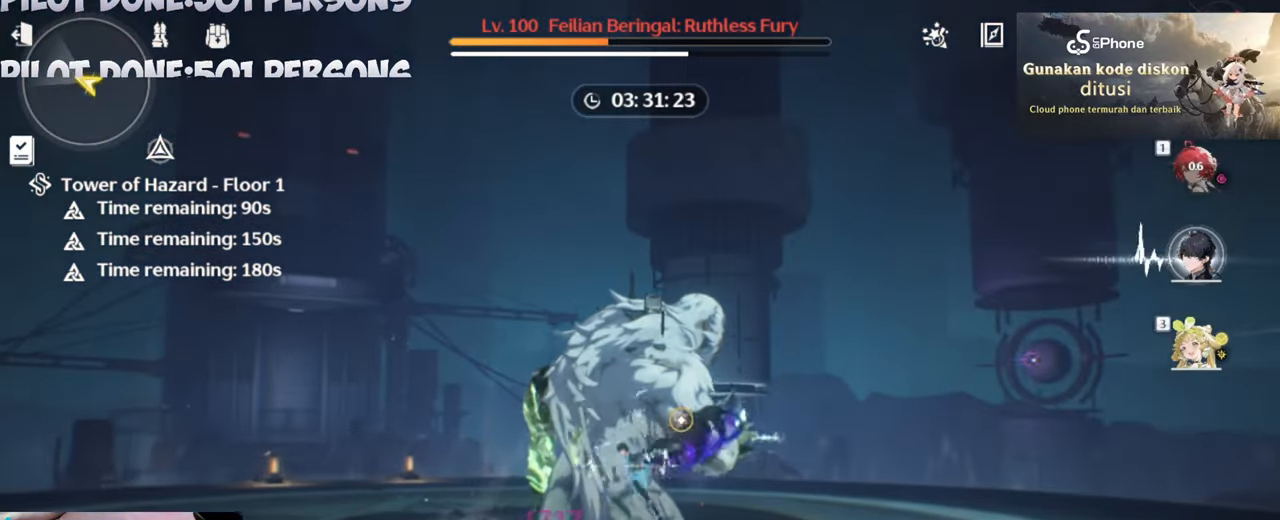
{"keys": [], "mouse": ["left"], "events": [[50, "mouse_left", "down"], [133, "mouse_left", "up"], [233, "mouse_left", "down"], [317, "mouse_left", "up"], [417, "mouse_left", "down"]]}
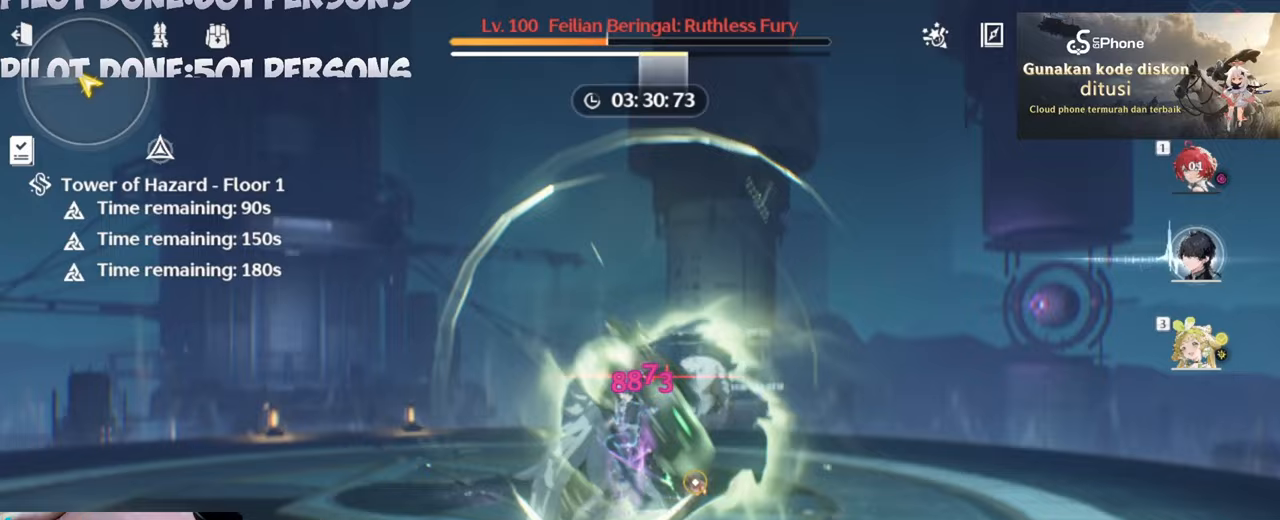
{"keys": [], "mouse": ["left"], "events": [[17, "mouse_left", "up"], [100, "mouse_left", "down"], [200, "mouse_left", "up"], [283, "mouse_left", "down"], [400, "mouse_left", "up"], [433, "mouse_left", "down"]]}
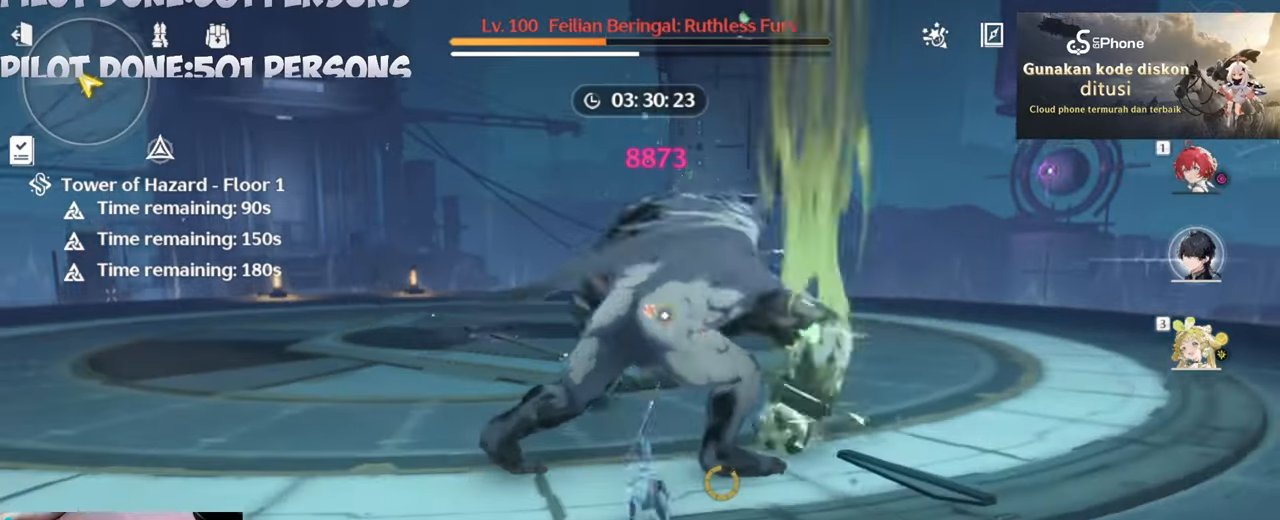
{"keys": [], "mouse": ["left"], "events": [[83, "w", "down"], [317, "w", "up"]]}
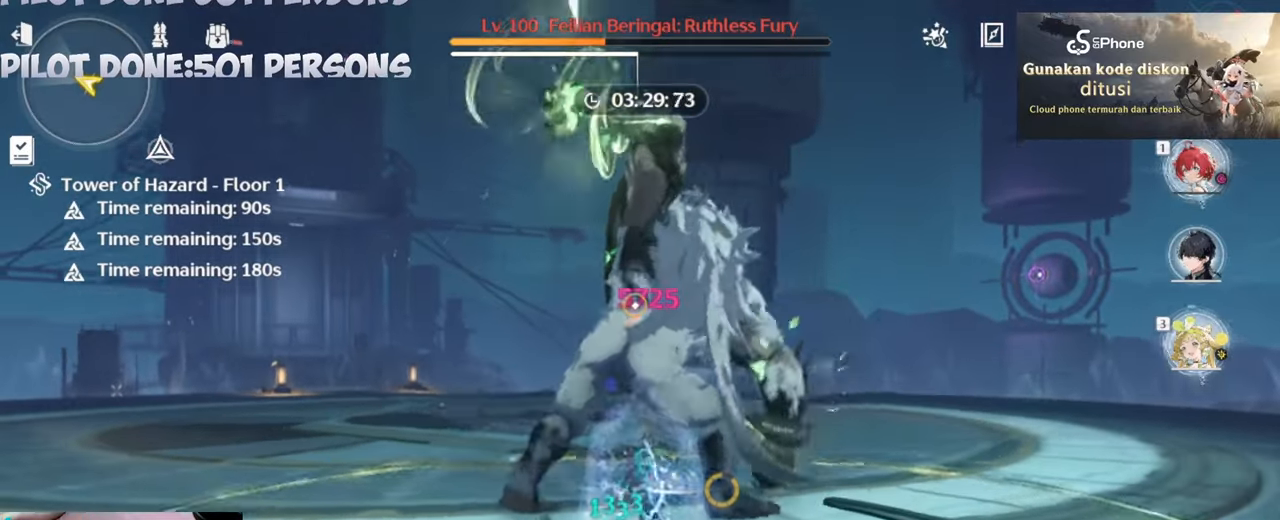
{"keys": ["w"], "mouse": ["right"], "events": [[133, "w", "down"], [183, "mouse_left", "up"], [283, "mouse_right", "down"]]}
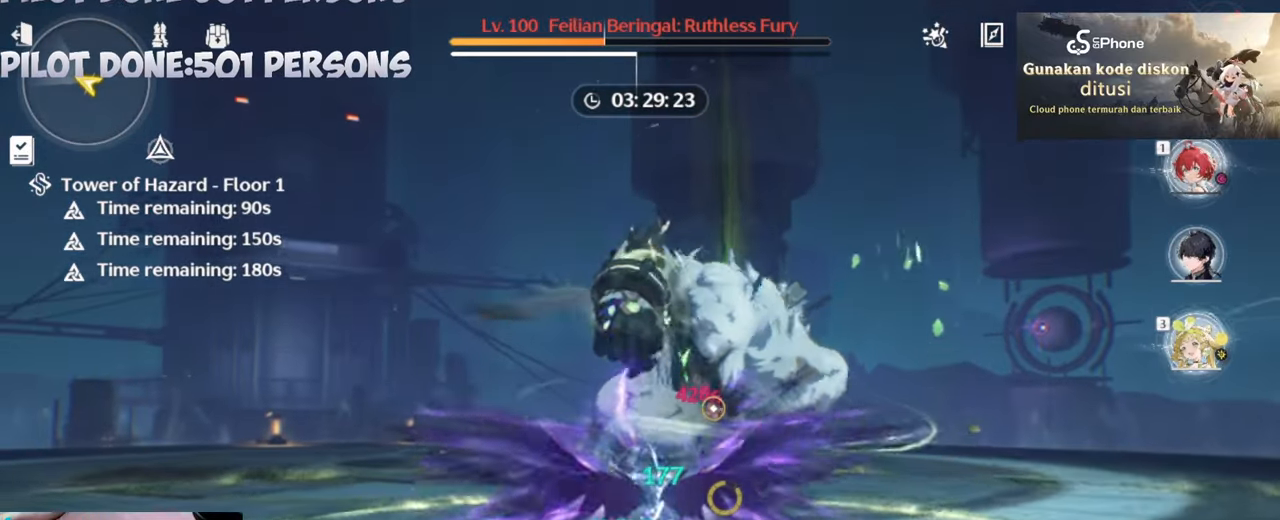
{"keys": ["e"], "mouse": [], "events": [[67, "mouse_right", "up"], [250, "w", "up"], [300, "e", "down"], [333, "e", "up"], [433, "e", "down"]]}
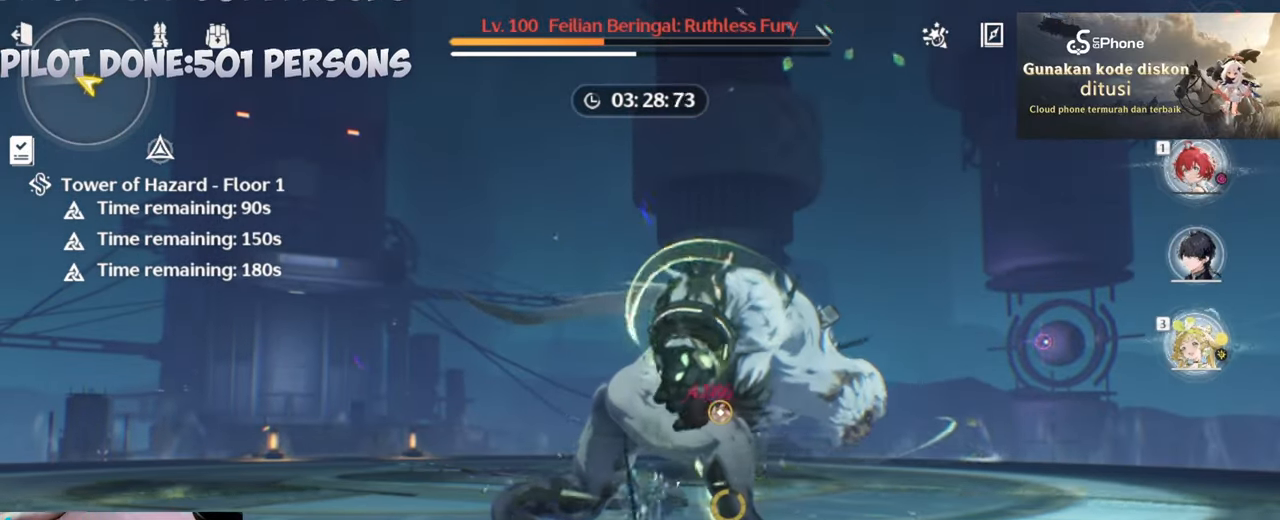
{"keys": [], "mouse": ["left"], "events": [[33, "e", "up"], [67, "e", "down"], [167, "e", "up"], [317, "1", "down"], [367, "1", "up"], [500, "mouse_left", "down"]]}
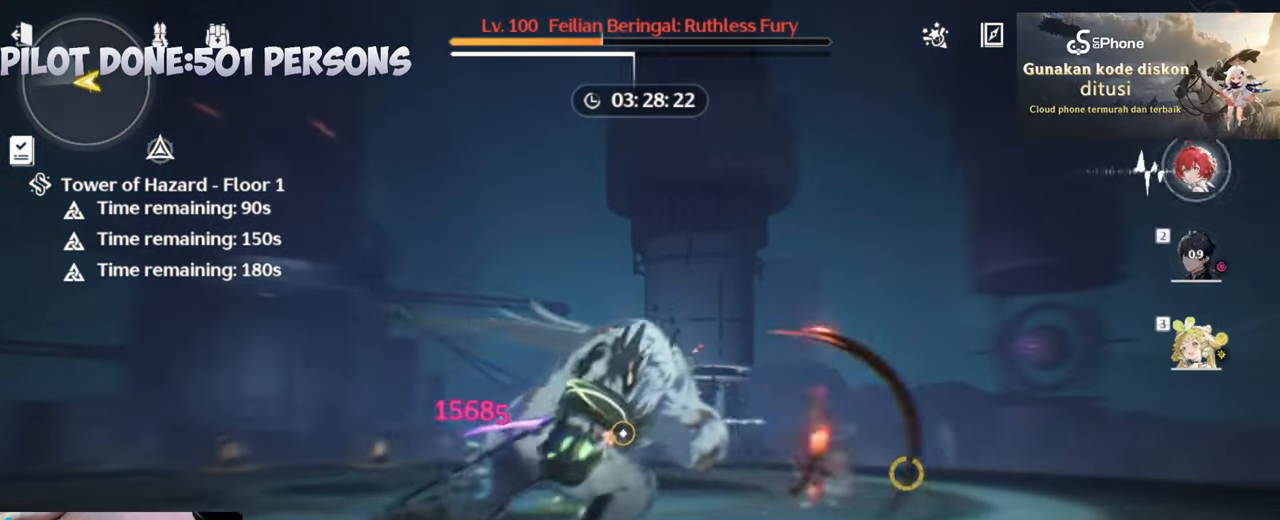
{"keys": [], "mouse": [], "events": [[100, "mouse_left", "up"]]}